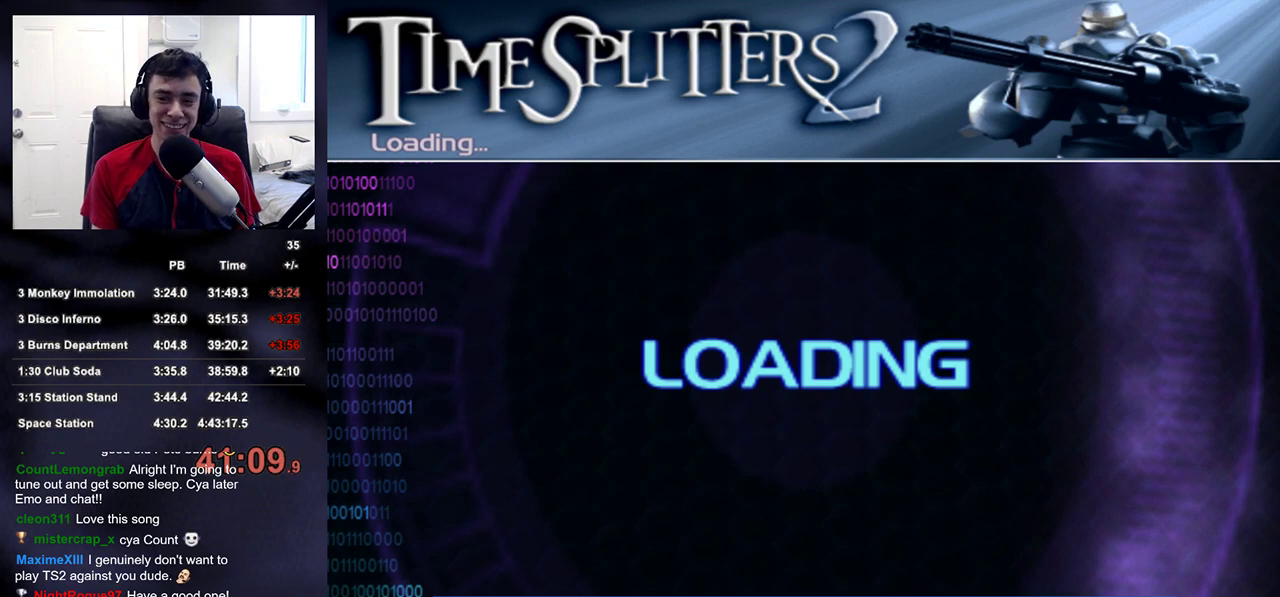
Gameplay with a controller (PlayStation layout); each line is a JSON object with the inputs held at the frame after it. "events" lists button and stick changes between this image and that frame as [ms after this image, input, new state], when the widget could be followed in between.
{"buttons": [], "left_stick": "center", "right_stick": "center", "events": [[150, "START", "down"], [283, "START", "up"]]}
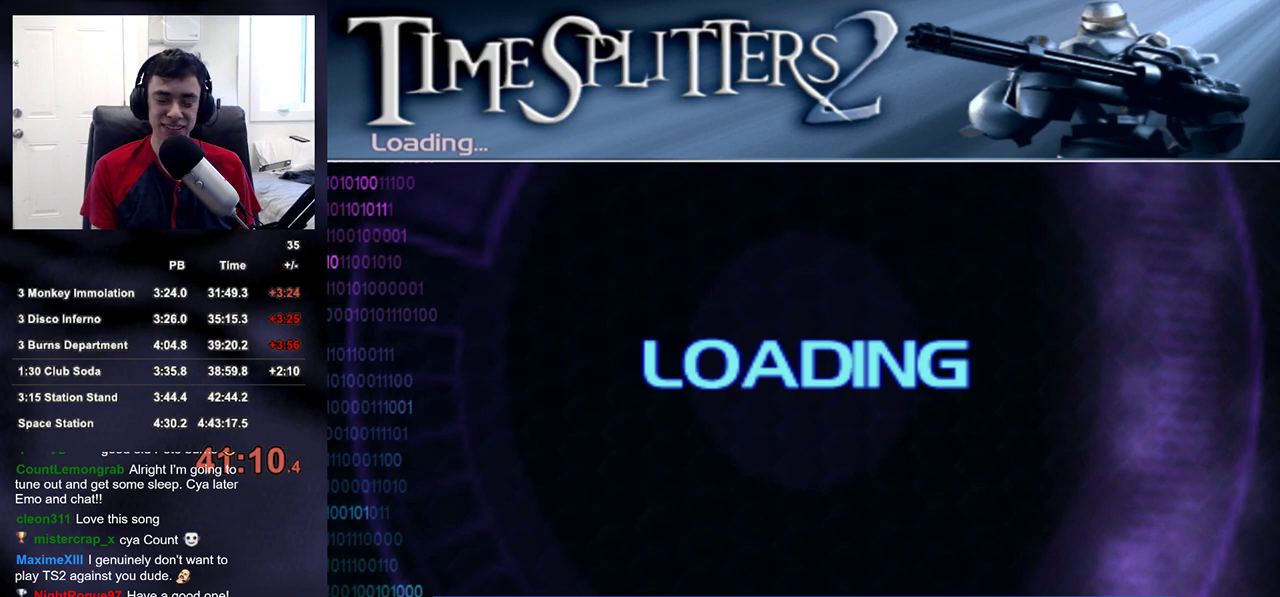
{"buttons": ["START"], "left_stick": "center", "right_stick": "center", "events": [[50, "START", "down"], [183, "START", "up"], [483, "START", "down"]]}
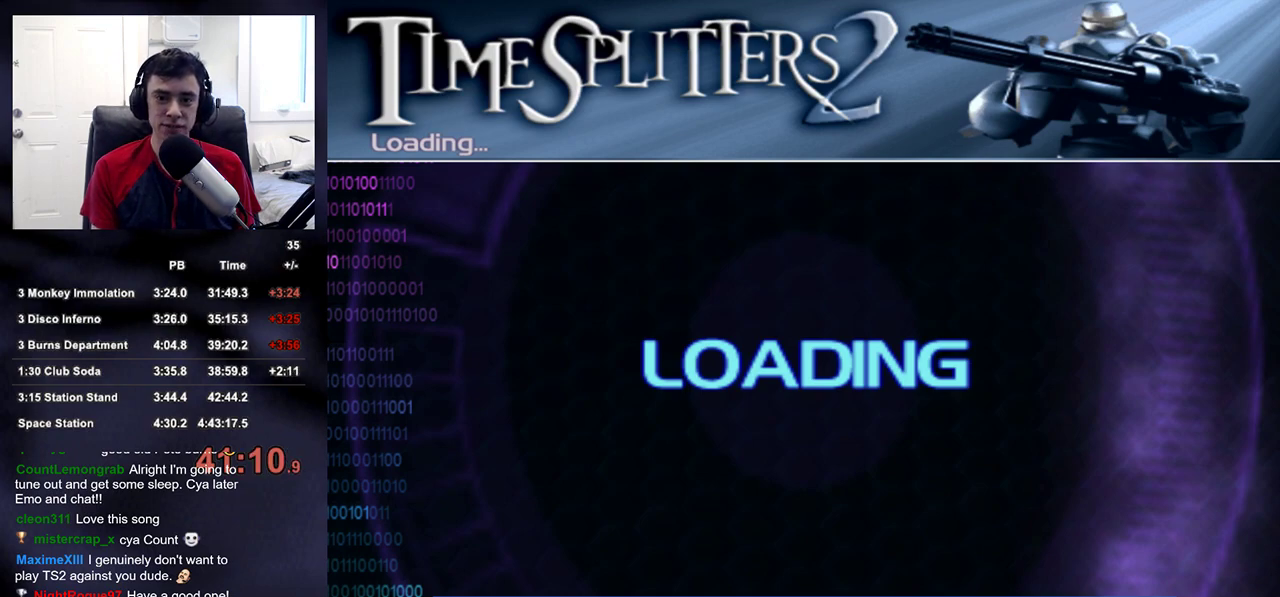
{"buttons": ["START"], "left_stick": "center", "right_stick": "center", "events": [[83, "START", "up"], [483, "START", "down"]]}
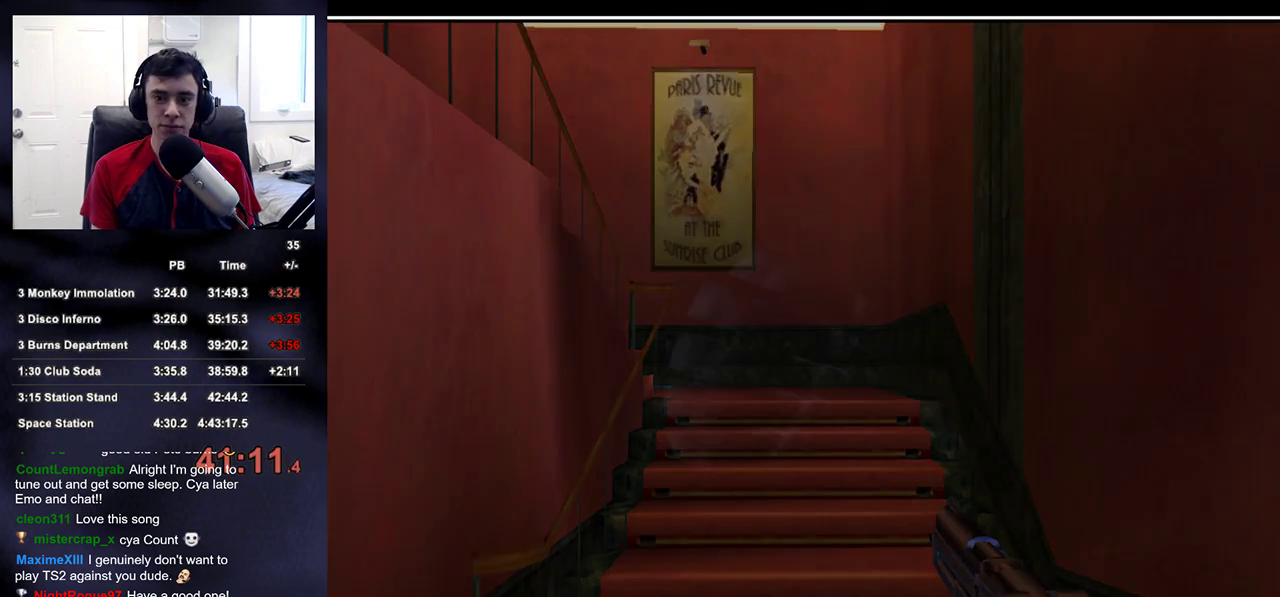
{"buttons": [], "left_stick": "right", "right_stick": "down-right", "events": [[83, "left_stick", "up"], [117, "START", "up"], [250, "START", "down"], [333, "START", "up"], [450, "right_stick", "down-right"], [467, "left_stick", "right"]]}
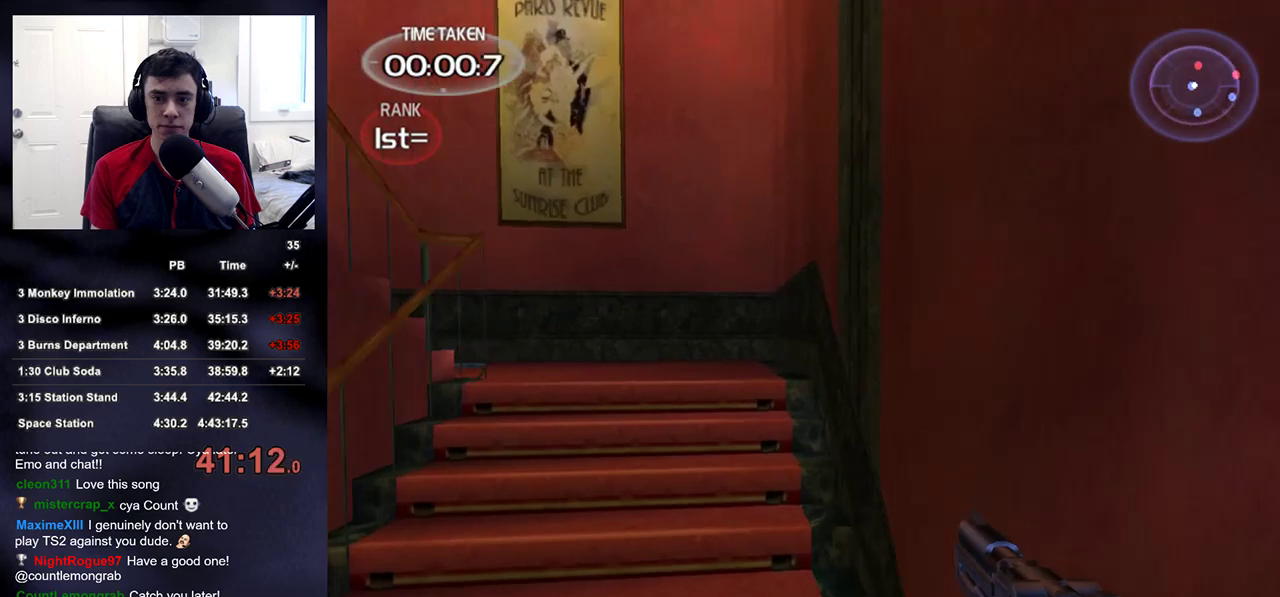
{"buttons": [], "left_stick": "up", "right_stick": "center", "events": [[167, "left_stick", "up-right"], [383, "left_stick", "up"], [383, "right_stick", "center"]]}
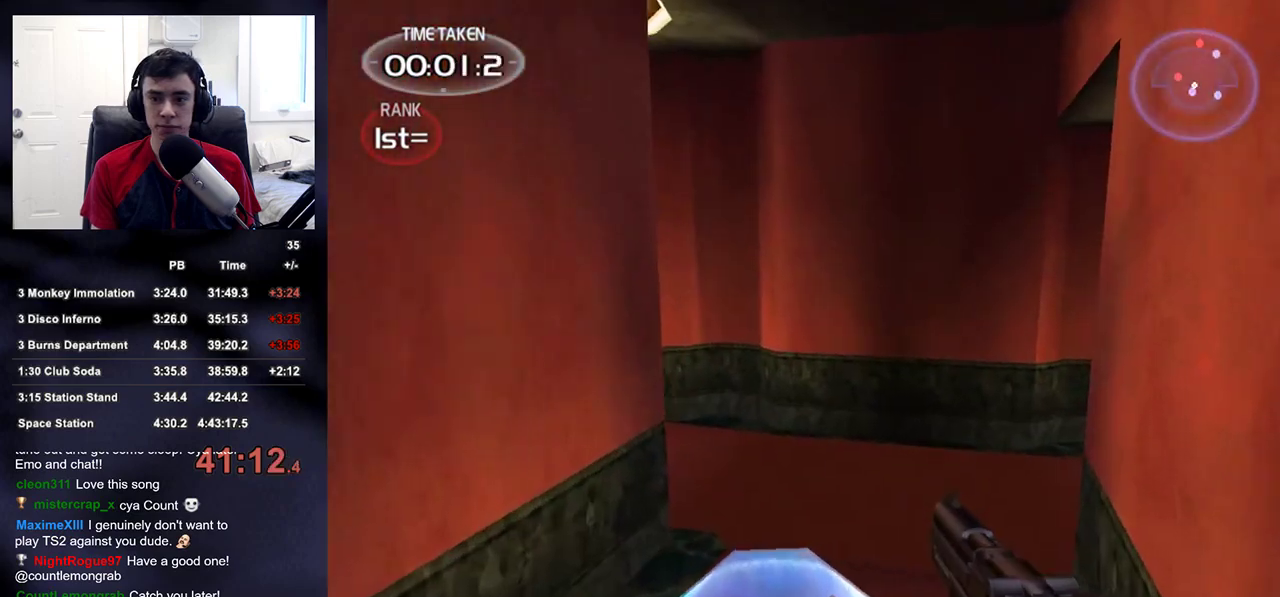
{"buttons": [], "left_stick": "up", "right_stick": "left", "events": [[417, "right_stick", "left"]]}
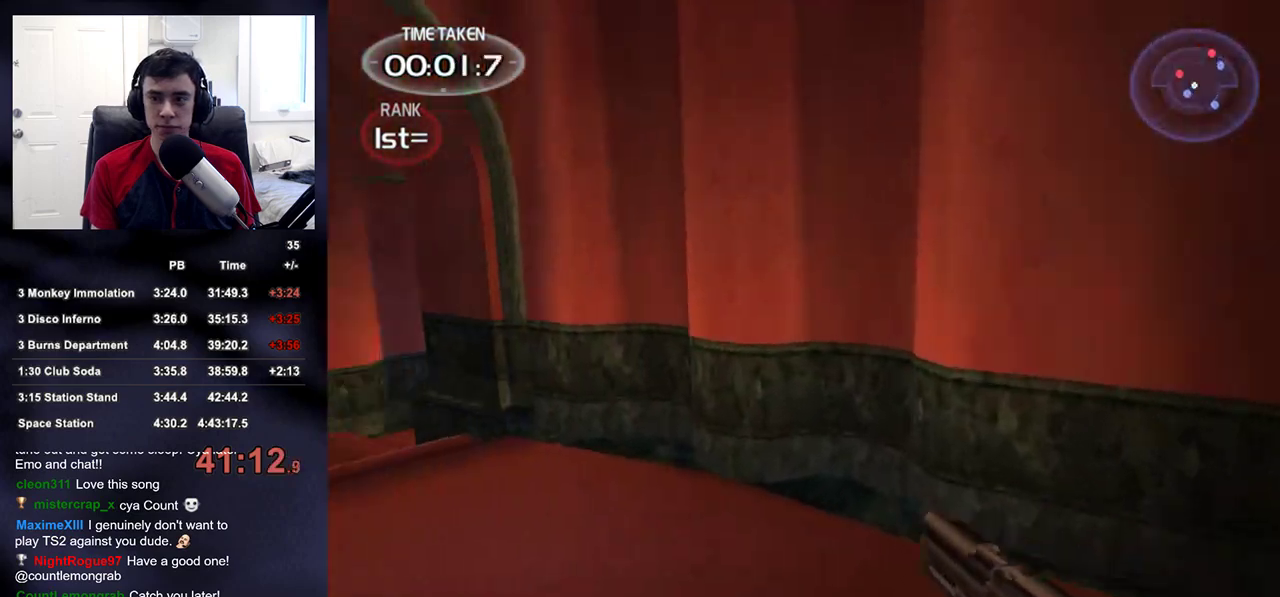
{"buttons": [], "left_stick": "up", "right_stick": "center", "events": [[133, "right_stick", "center"]]}
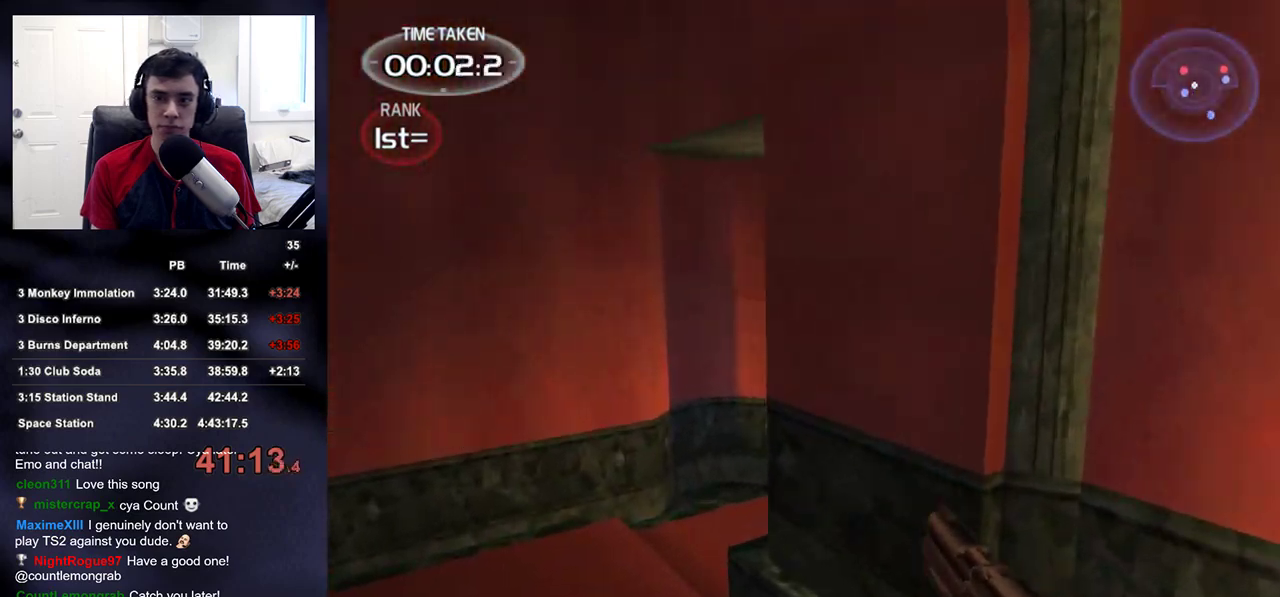
{"buttons": [], "left_stick": "up", "right_stick": "center", "events": [[250, "right_stick", "up-right"], [450, "right_stick", "center"]]}
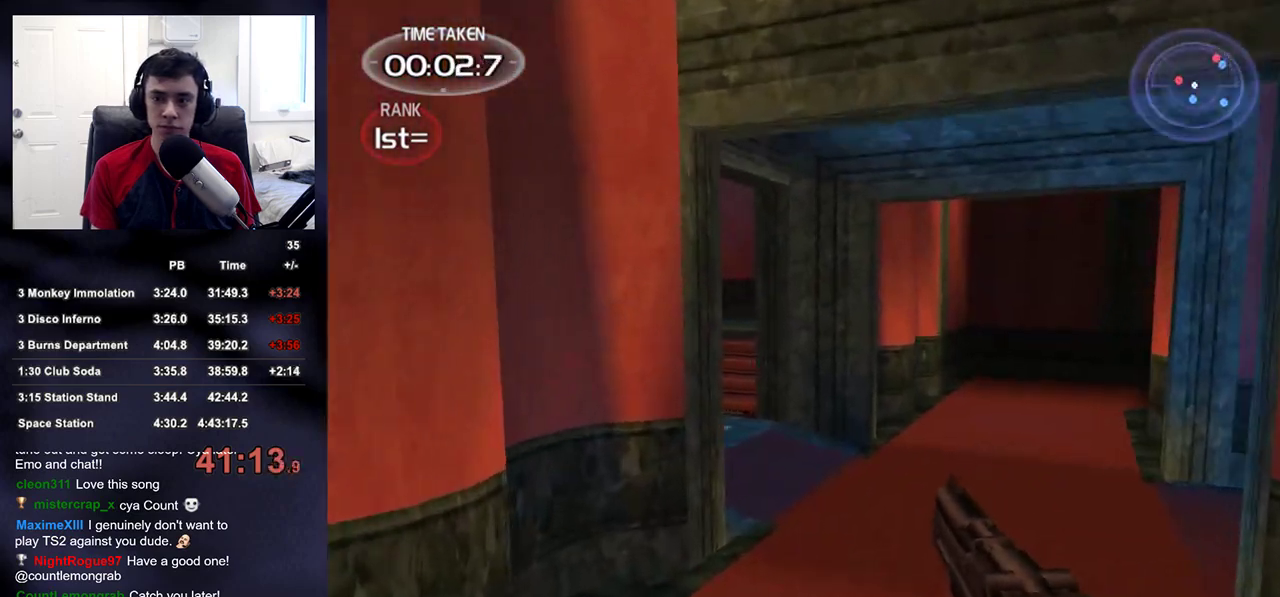
{"buttons": [], "left_stick": "up", "right_stick": "left", "events": [[383, "right_stick", "left"]]}
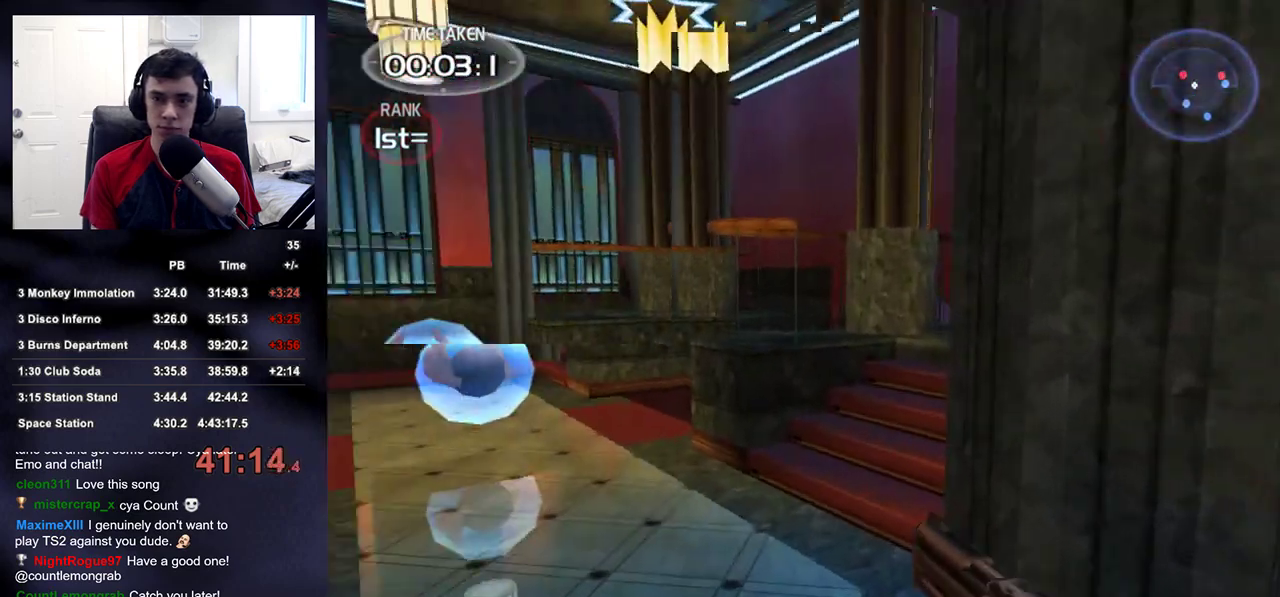
{"buttons": [], "left_stick": "up", "right_stick": "center", "events": [[83, "right_stick", "center"], [400, "right_stick", "right"], [483, "right_stick", "center"]]}
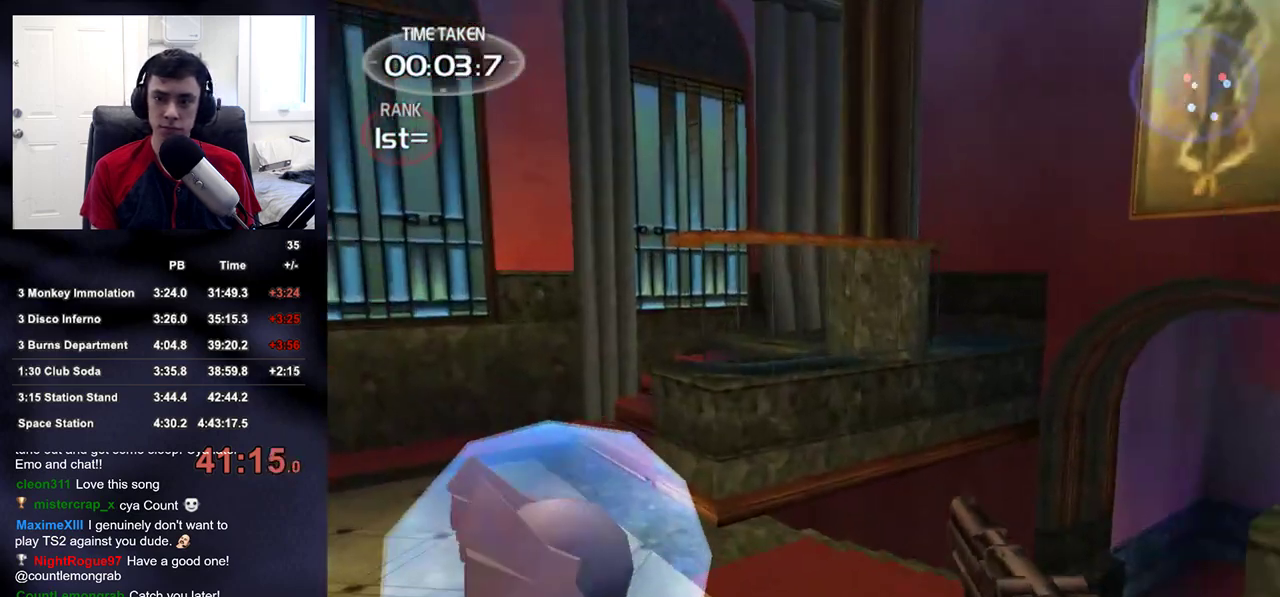
{"buttons": [], "left_stick": "up-left", "right_stick": "right", "events": [[350, "left_stick", "up-left"], [367, "right_stick", "right"]]}
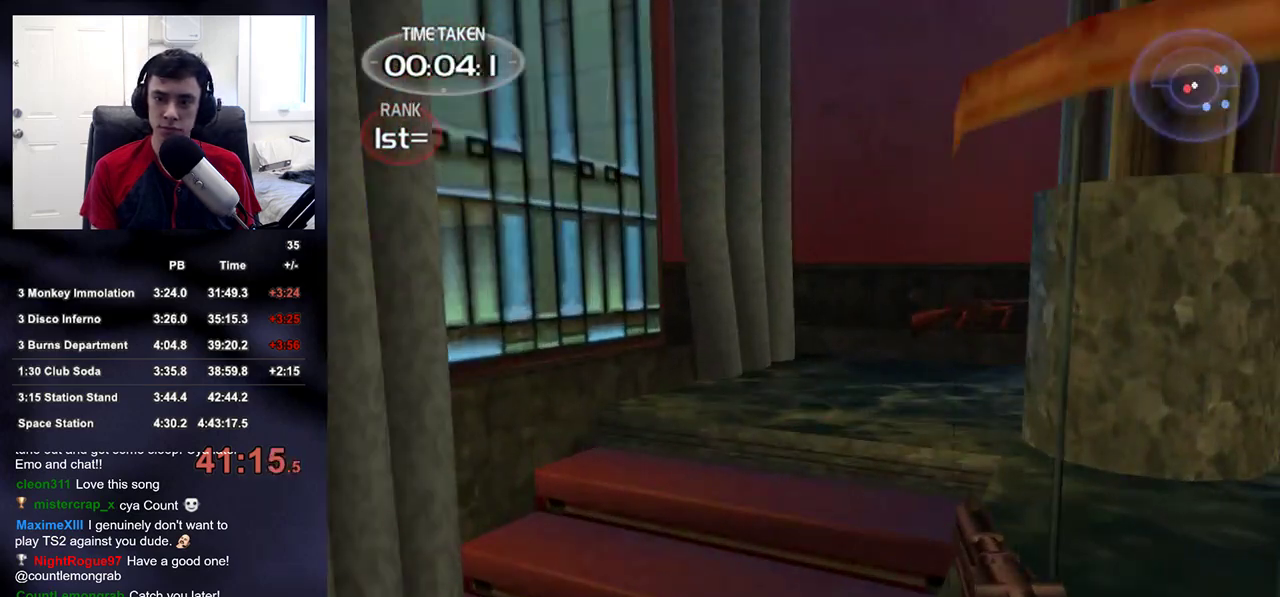
{"buttons": ["DPAD_RIGHT"], "left_stick": "down-right", "right_stick": "right", "events": [[450, "left_stick", "down-right"], [500, "DPAD_RIGHT", "down"]]}
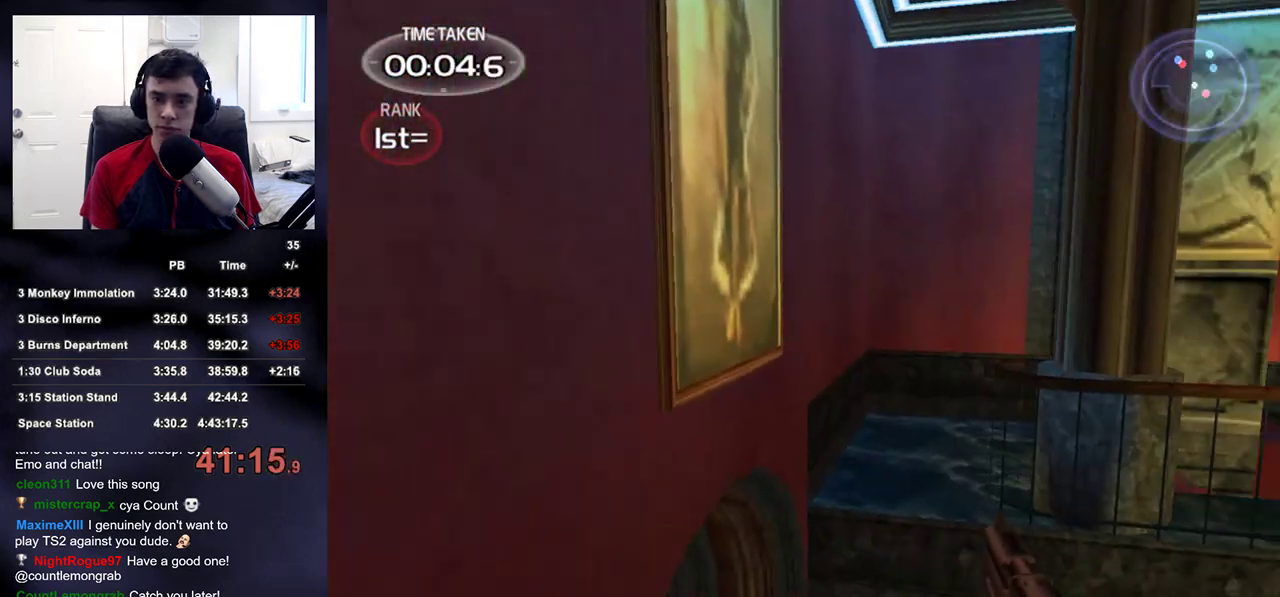
{"buttons": [], "left_stick": "up-right", "right_stick": "left", "events": [[117, "DPAD_RIGHT", "up"], [250, "left_stick", "up-right"], [350, "right_stick", "center"], [483, "right_stick", "left"]]}
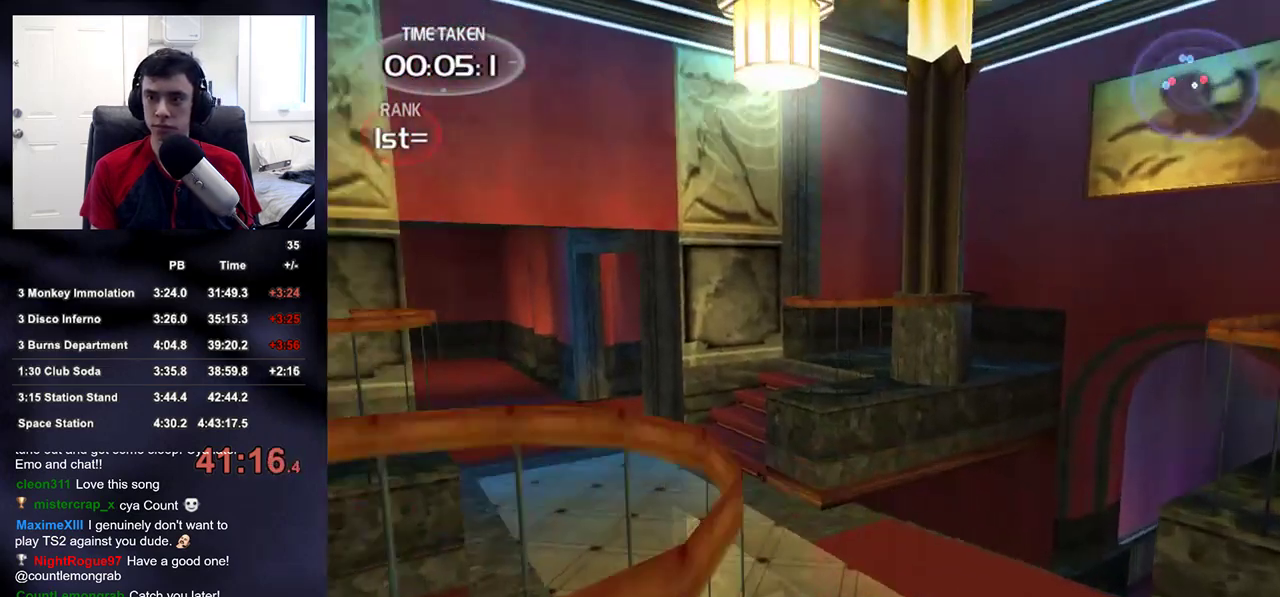
{"buttons": [], "left_stick": "up", "right_stick": "down-left", "events": [[150, "right_stick", "down-left"], [383, "left_stick", "up"]]}
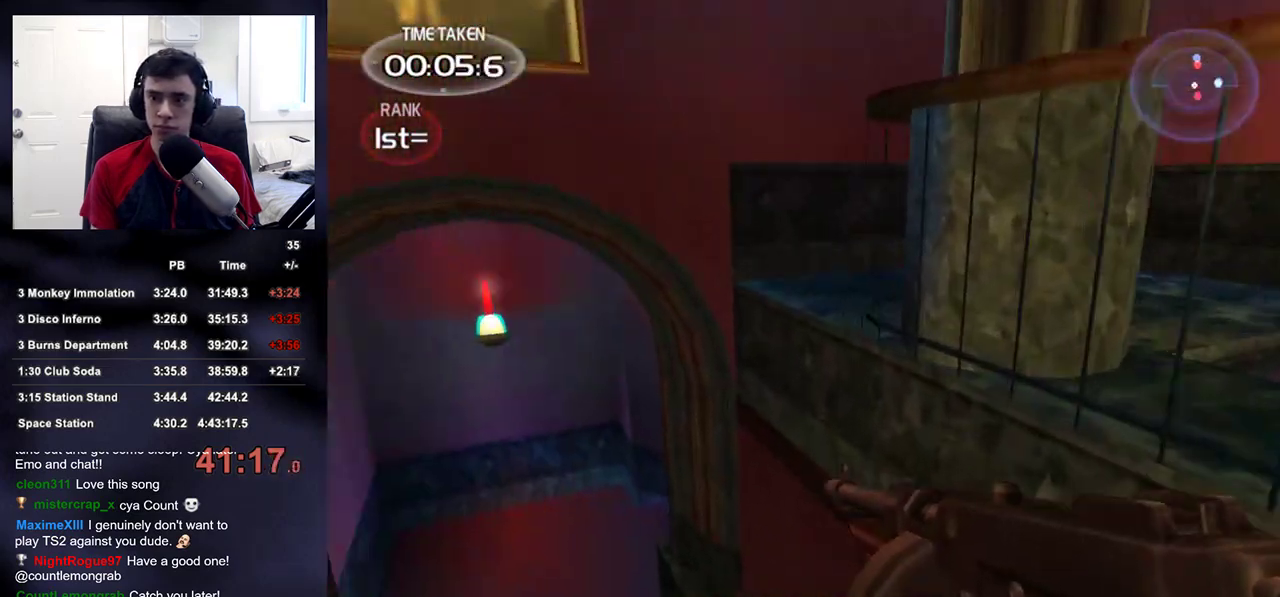
{"buttons": [], "left_stick": "up", "right_stick": "center", "events": [[33, "right_stick", "center"]]}
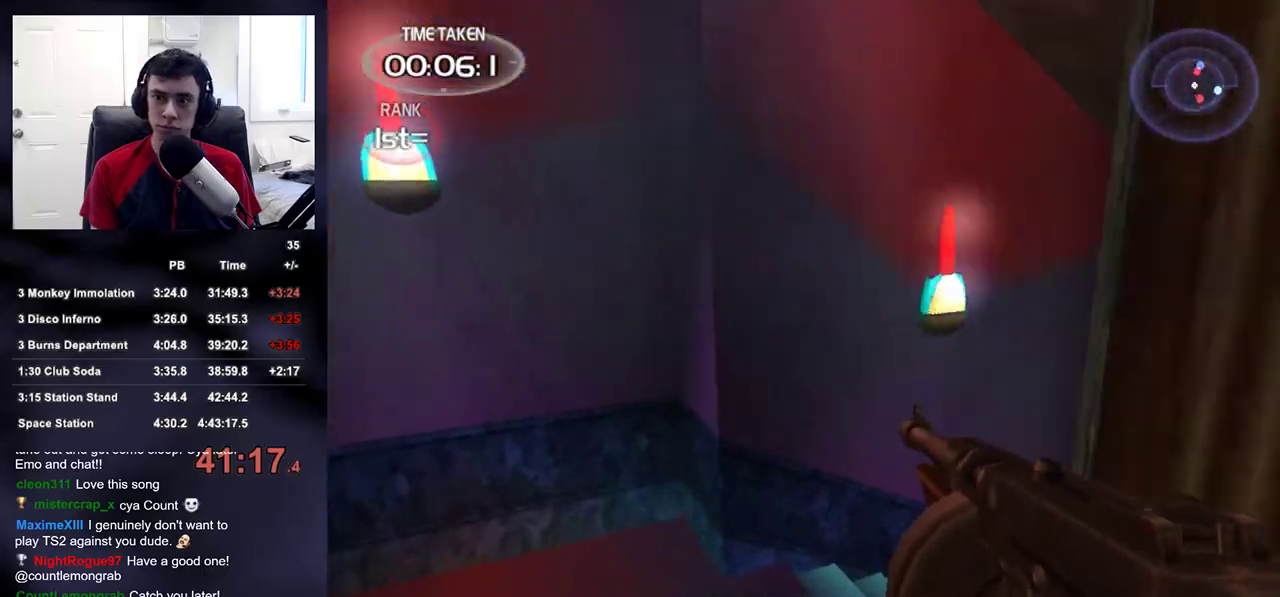
{"buttons": [], "left_stick": "up", "right_stick": "center", "events": [[100, "right_stick", "up-right"], [250, "right_stick", "center"]]}
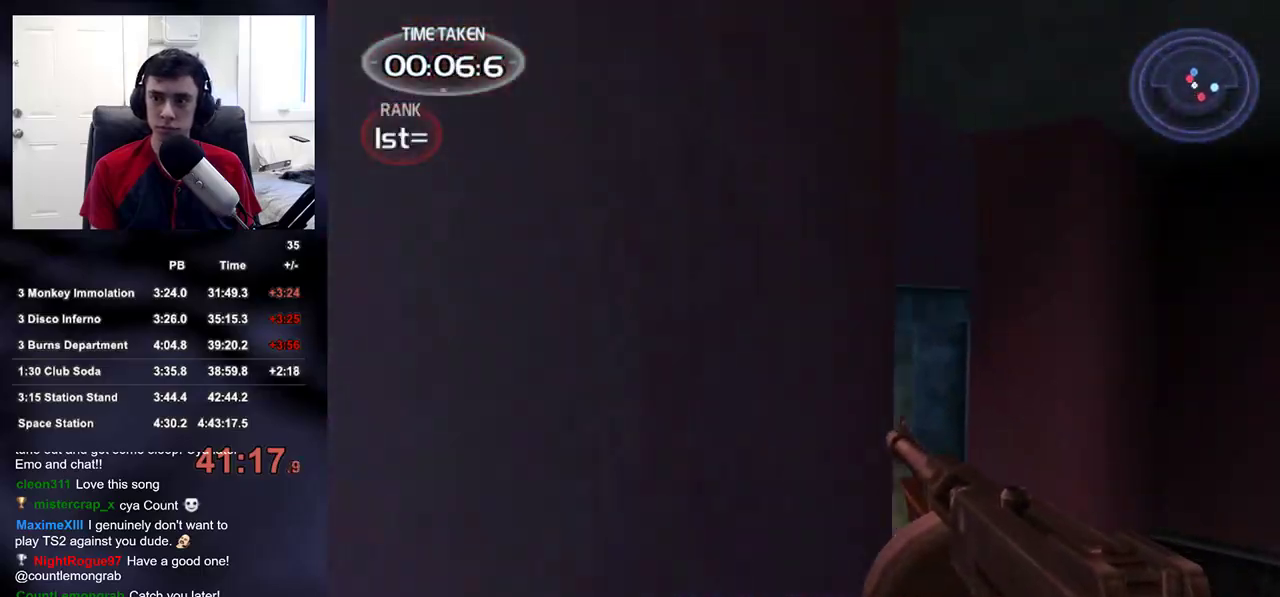
{"buttons": [], "left_stick": "up-left", "right_stick": "center", "events": [[400, "left_stick", "up-left"]]}
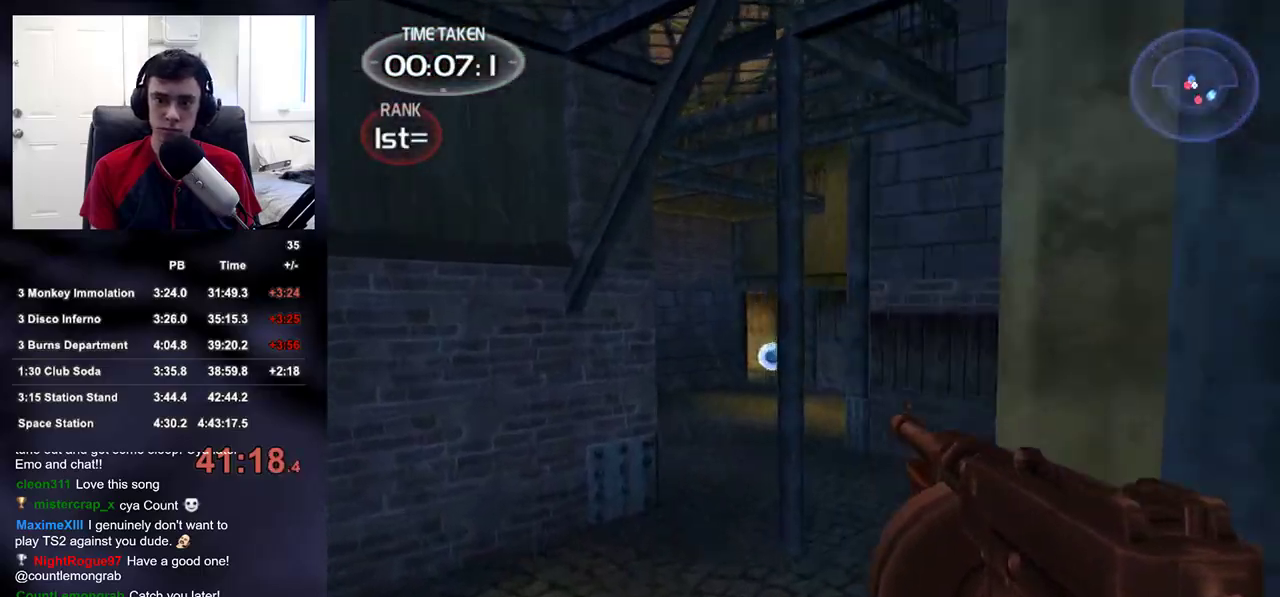
{"buttons": [], "left_stick": "down-left", "right_stick": "up-right", "events": [[67, "right_stick", "right"], [150, "right_stick", "center"], [283, "right_stick", "up-right"], [400, "left_stick", "down-left"]]}
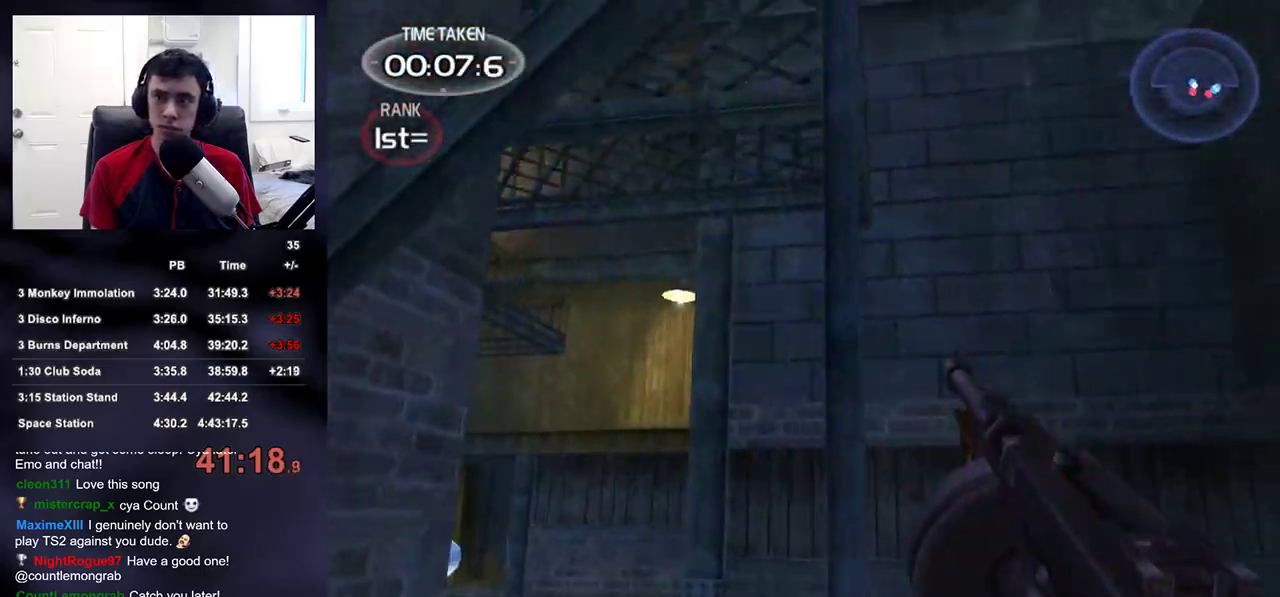
{"buttons": [], "left_stick": "down", "right_stick": "center", "events": [[67, "left_stick", "down"], [83, "right_stick", "center"], [183, "right_stick", "up"], [383, "right_stick", "center"]]}
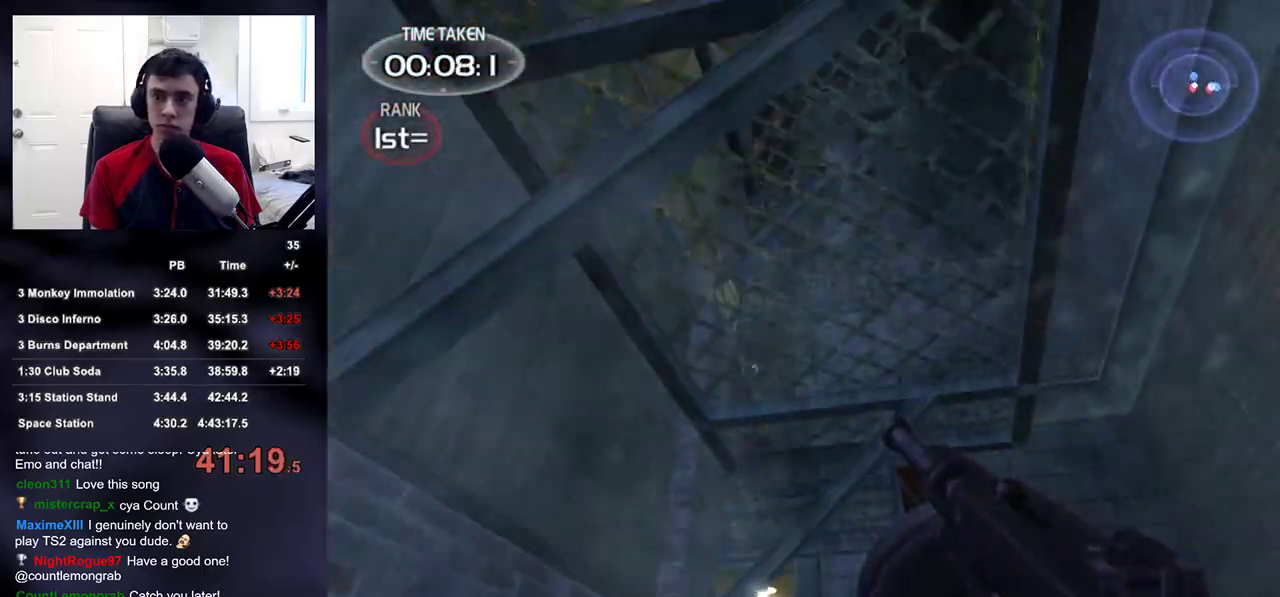
{"buttons": ["R2"], "left_stick": "up-right", "right_stick": "center", "events": [[17, "right_stick", "up"], [100, "right_stick", "down"], [117, "R2", "down"], [233, "right_stick", "center"], [267, "left_stick", "center"], [367, "right_stick", "down"], [417, "left_stick", "up-right"], [450, "right_stick", "center"]]}
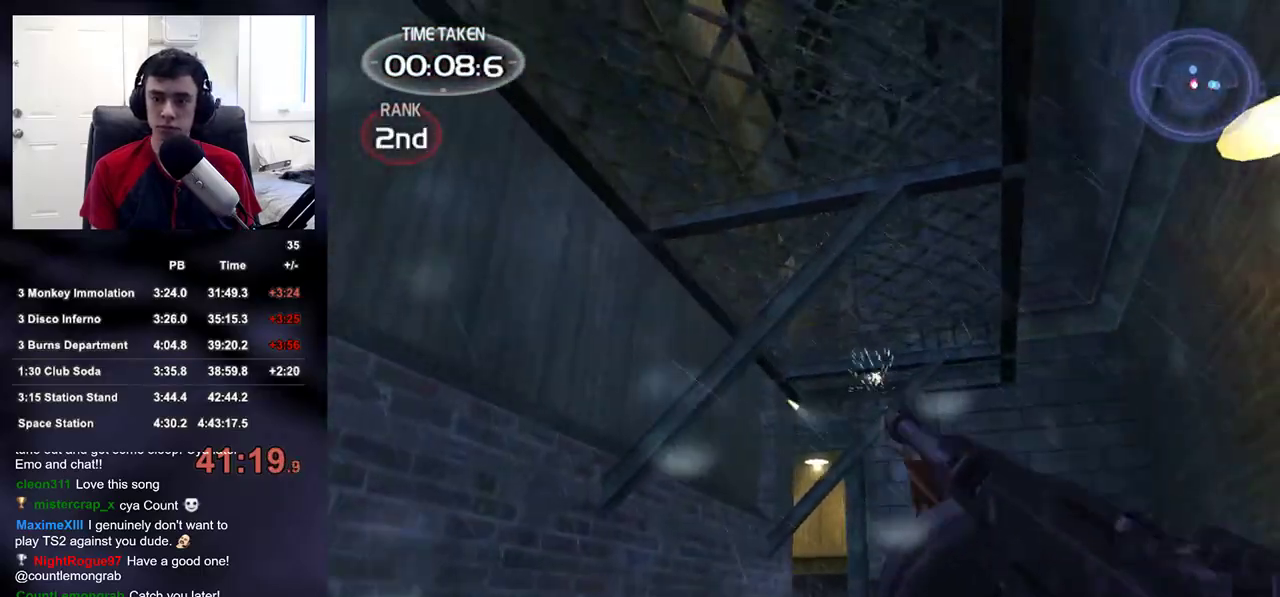
{"buttons": [], "left_stick": "up-right", "right_stick": "left", "events": [[250, "right_stick", "left"], [300, "R2", "up"]]}
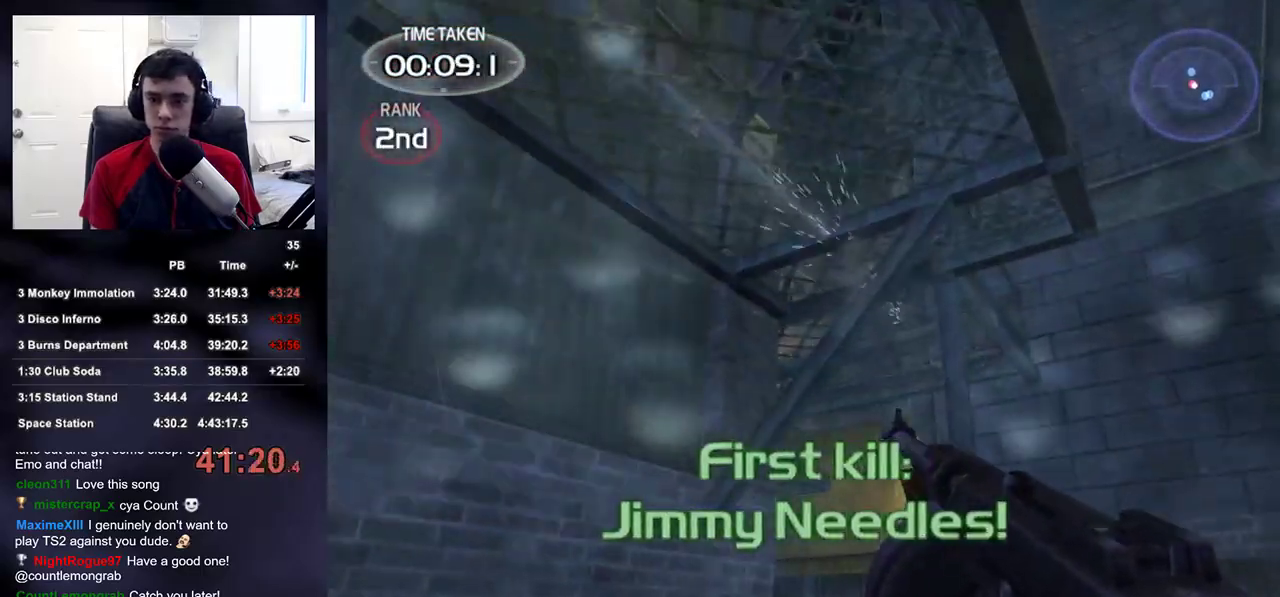
{"buttons": ["R2"], "left_stick": "right", "right_stick": "left", "events": [[17, "right_stick", "up-left"], [100, "R2", "down"], [133, "right_stick", "center"], [233, "right_stick", "up-left"], [333, "right_stick", "center"], [483, "right_stick", "left"], [500, "left_stick", "right"]]}
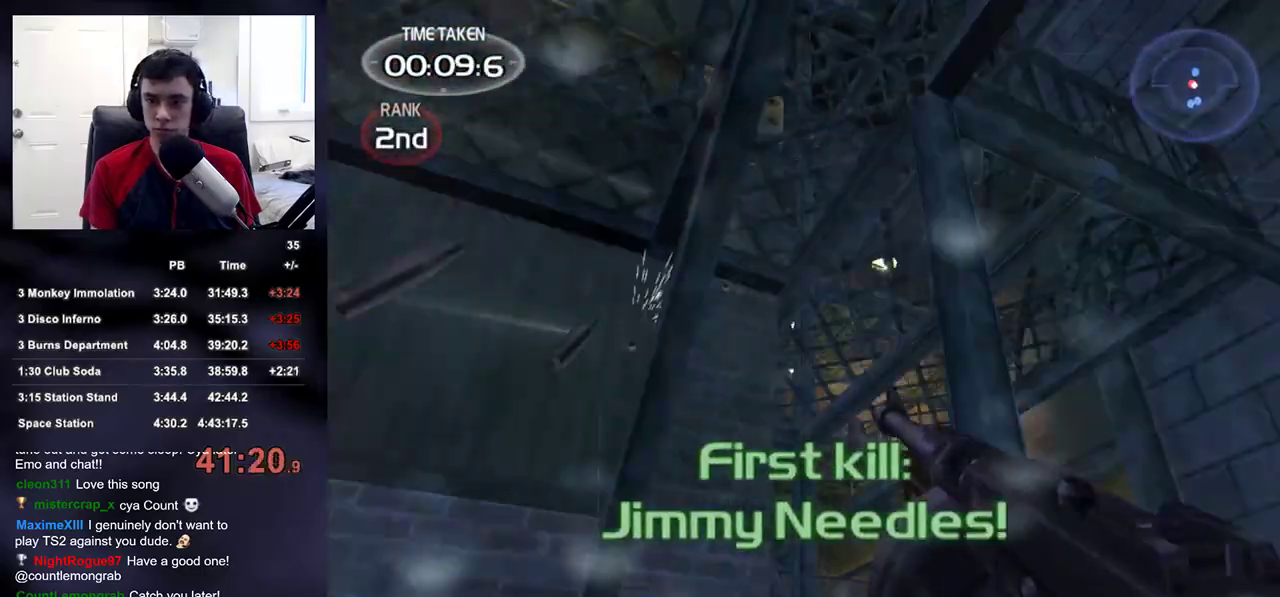
{"buttons": ["R2"], "left_stick": "right", "right_stick": "center", "events": [[117, "right_stick", "center"], [300, "right_stick", "left"], [400, "right_stick", "center"]]}
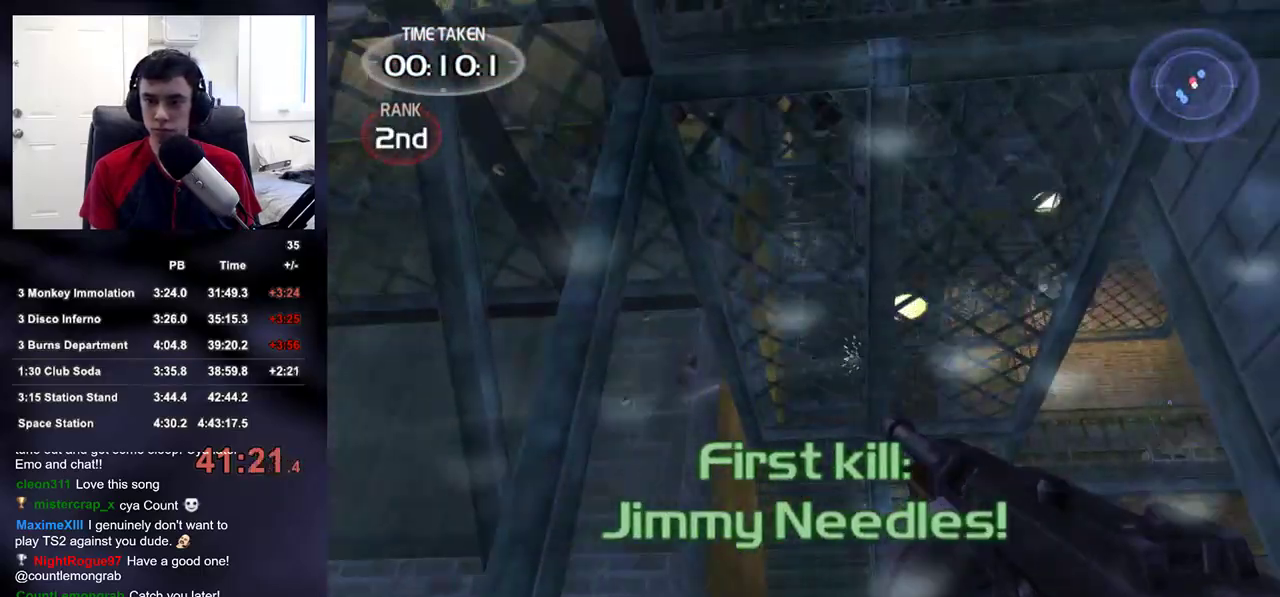
{"buttons": [], "left_stick": "down", "right_stick": "center", "events": [[17, "left_stick", "down-right"], [67, "right_stick", "down-left"], [100, "R2", "up"], [150, "left_stick", "center"], [200, "right_stick", "center"], [317, "left_stick", "down"], [333, "right_stick", "up"], [467, "right_stick", "center"]]}
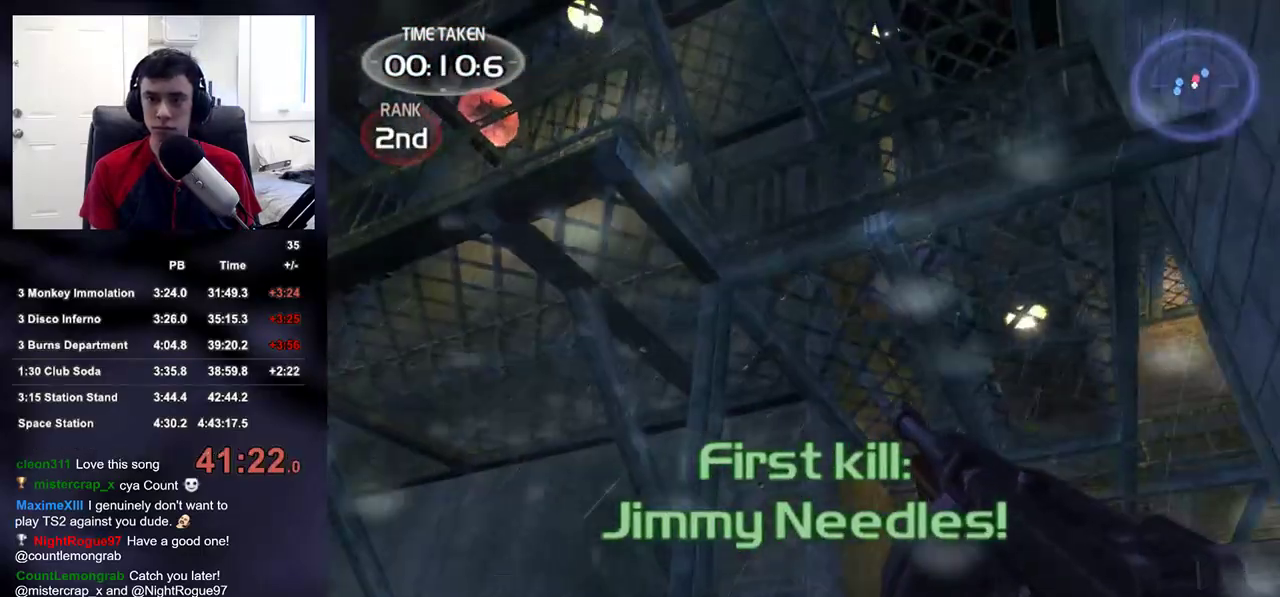
{"buttons": [], "left_stick": "center", "right_stick": "center", "events": [[67, "left_stick", "center"], [233, "right_stick", "down-right"], [500, "right_stick", "center"]]}
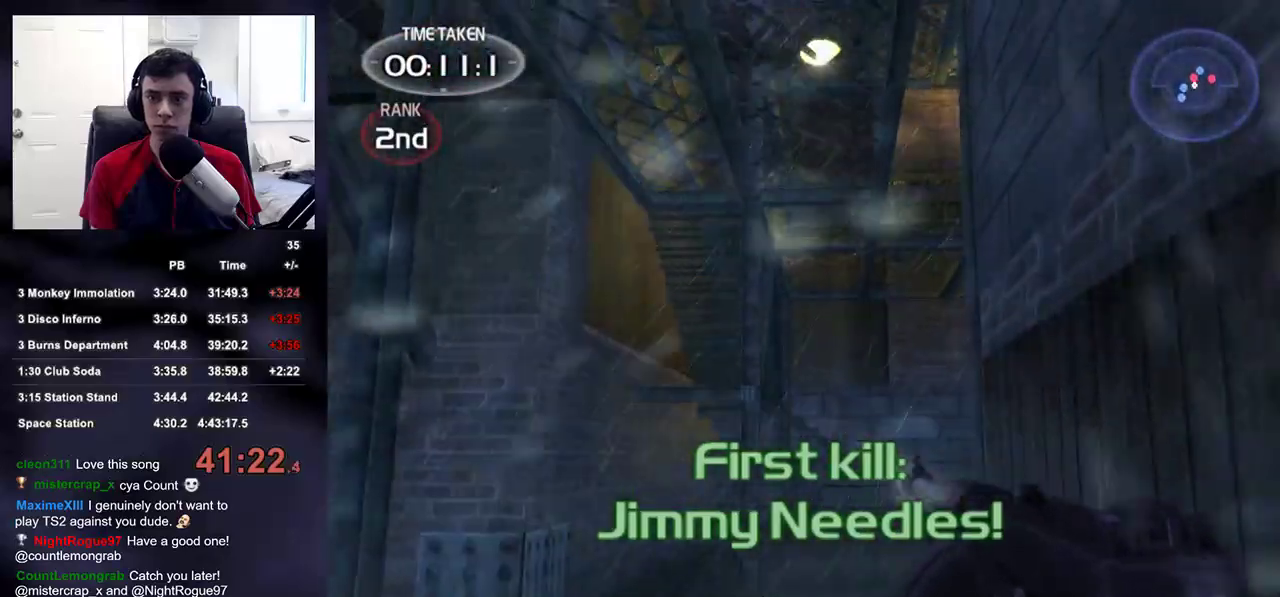
{"buttons": [], "left_stick": "up-left", "right_stick": "center", "events": [[167, "left_stick", "left"], [183, "right_stick", "down-right"], [333, "left_stick", "up-left"], [333, "right_stick", "center"]]}
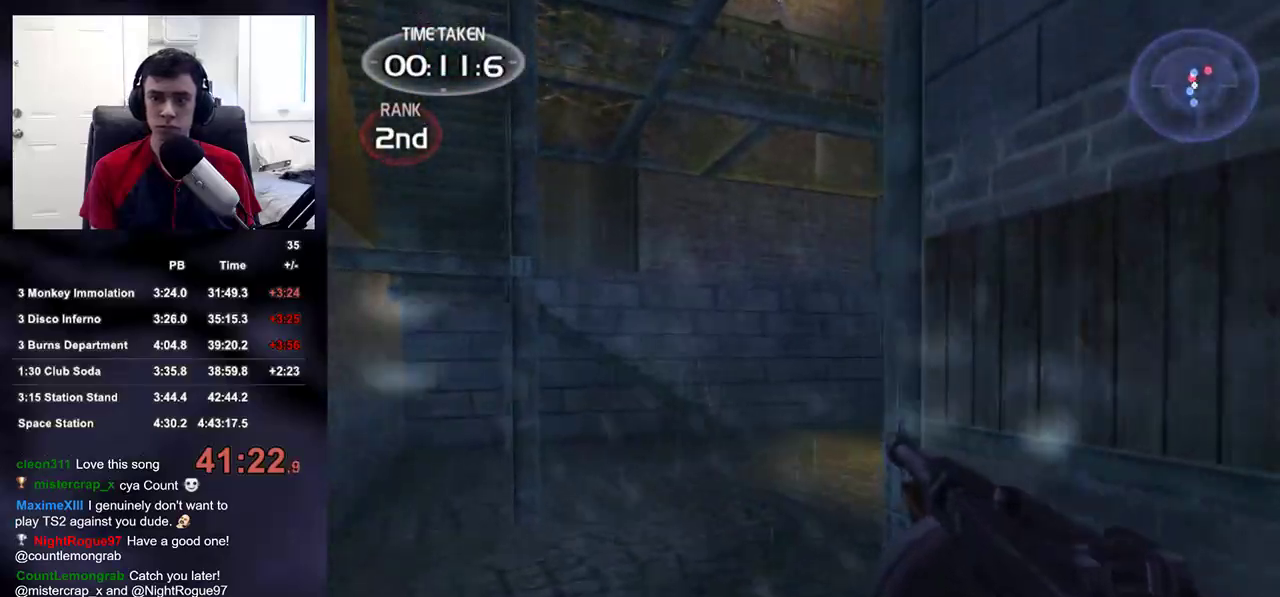
{"buttons": ["R2"], "left_stick": "down", "right_stick": "up", "events": [[83, "left_stick", "center"], [83, "right_stick", "up"], [367, "right_stick", "center"], [450, "left_stick", "down"], [450, "right_stick", "up"], [467, "R2", "down"]]}
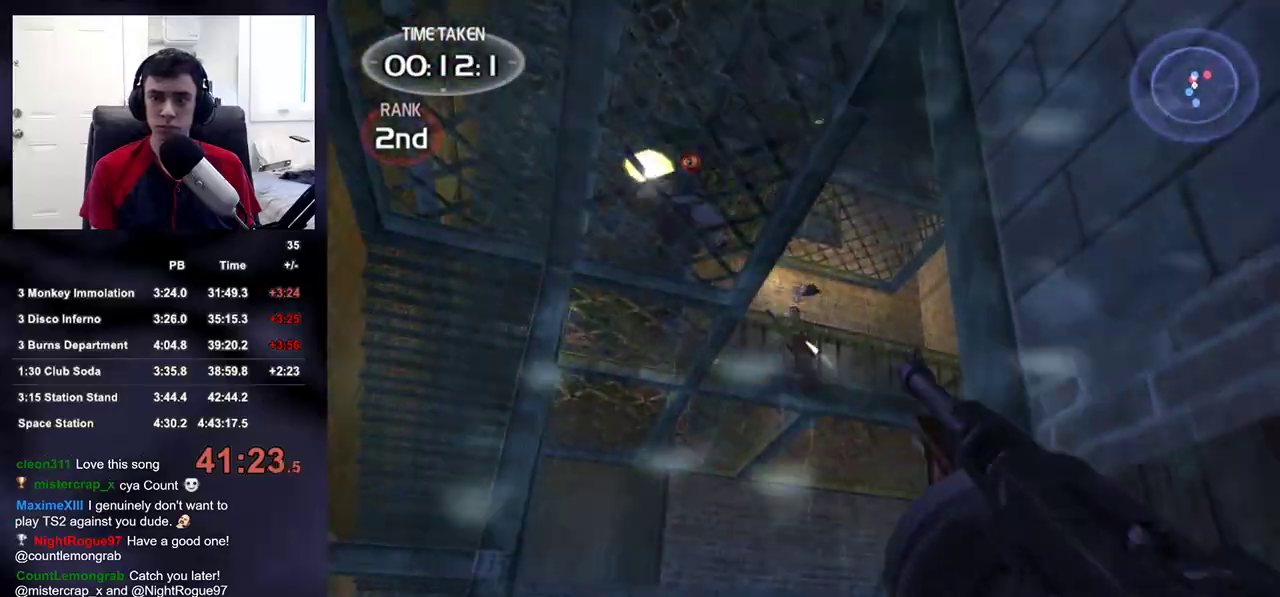
{"buttons": ["R2"], "left_stick": "down", "right_stick": "center", "events": [[33, "right_stick", "center"], [67, "left_stick", "center"], [433, "left_stick", "down"]]}